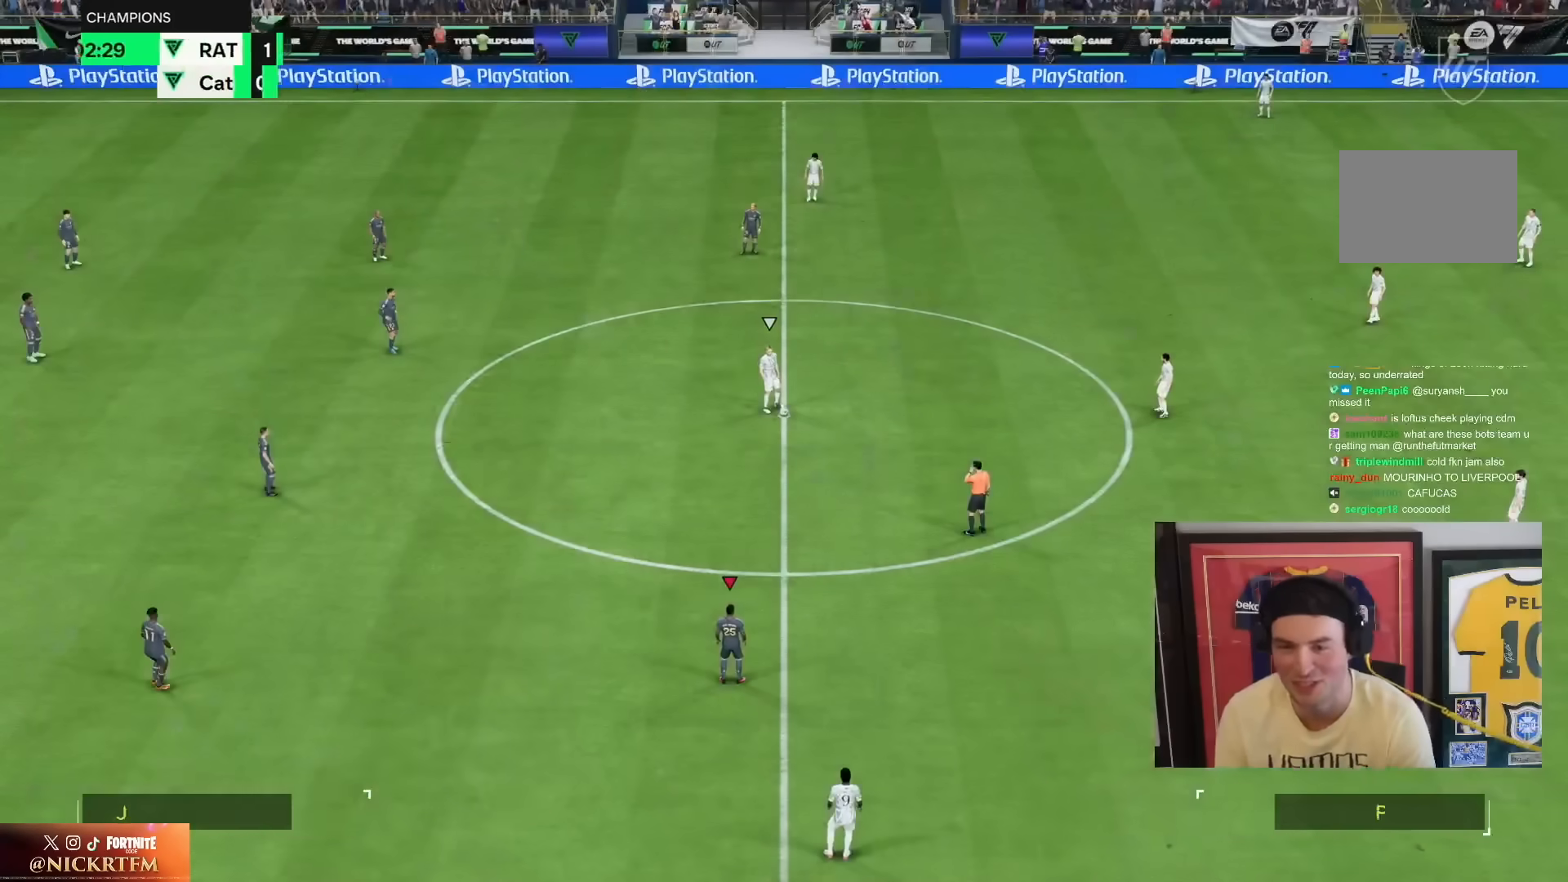
Gameplay with a controller (PlayStation layout); each line is a JSON object with the inputs held at the frame after it (dt_ms = milliseconds from this image to that frame). "events" lists button and stick changes between this image and that frame as [ms after this image, input, new state], when the widget could be followed in between. Not read: L2 L3 R3.
{"dt_ms": 500, "buttons": [], "left_stick": "center", "right_stick": "center", "events": [[350, "right_stick", "down"], [400, "right_stick", "center"]]}
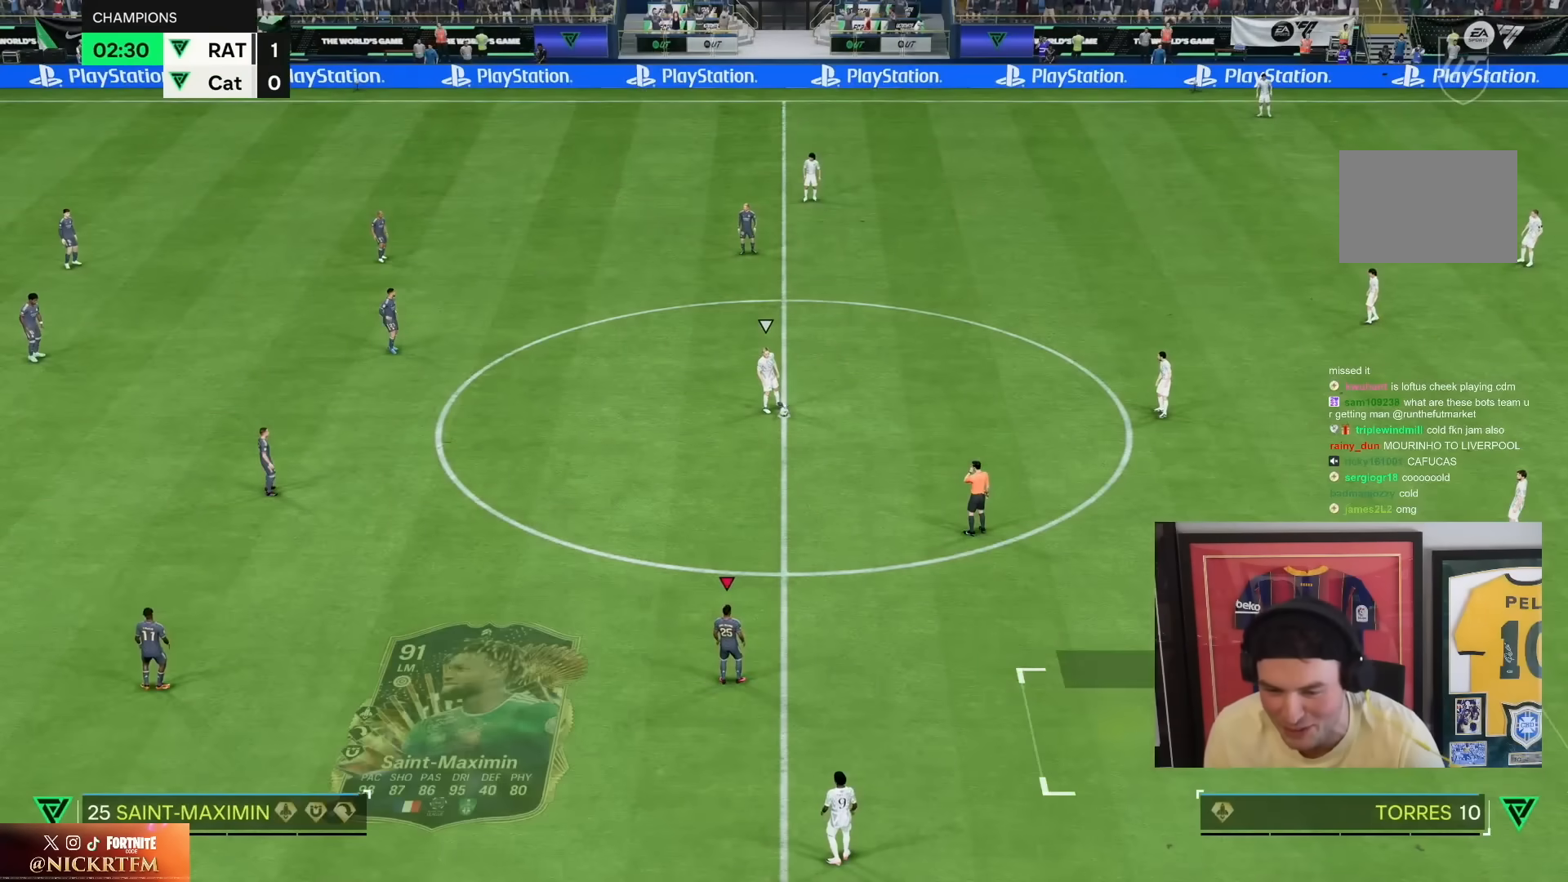
{"dt_ms": 500, "buttons": [], "left_stick": "center", "right_stick": "center", "events": []}
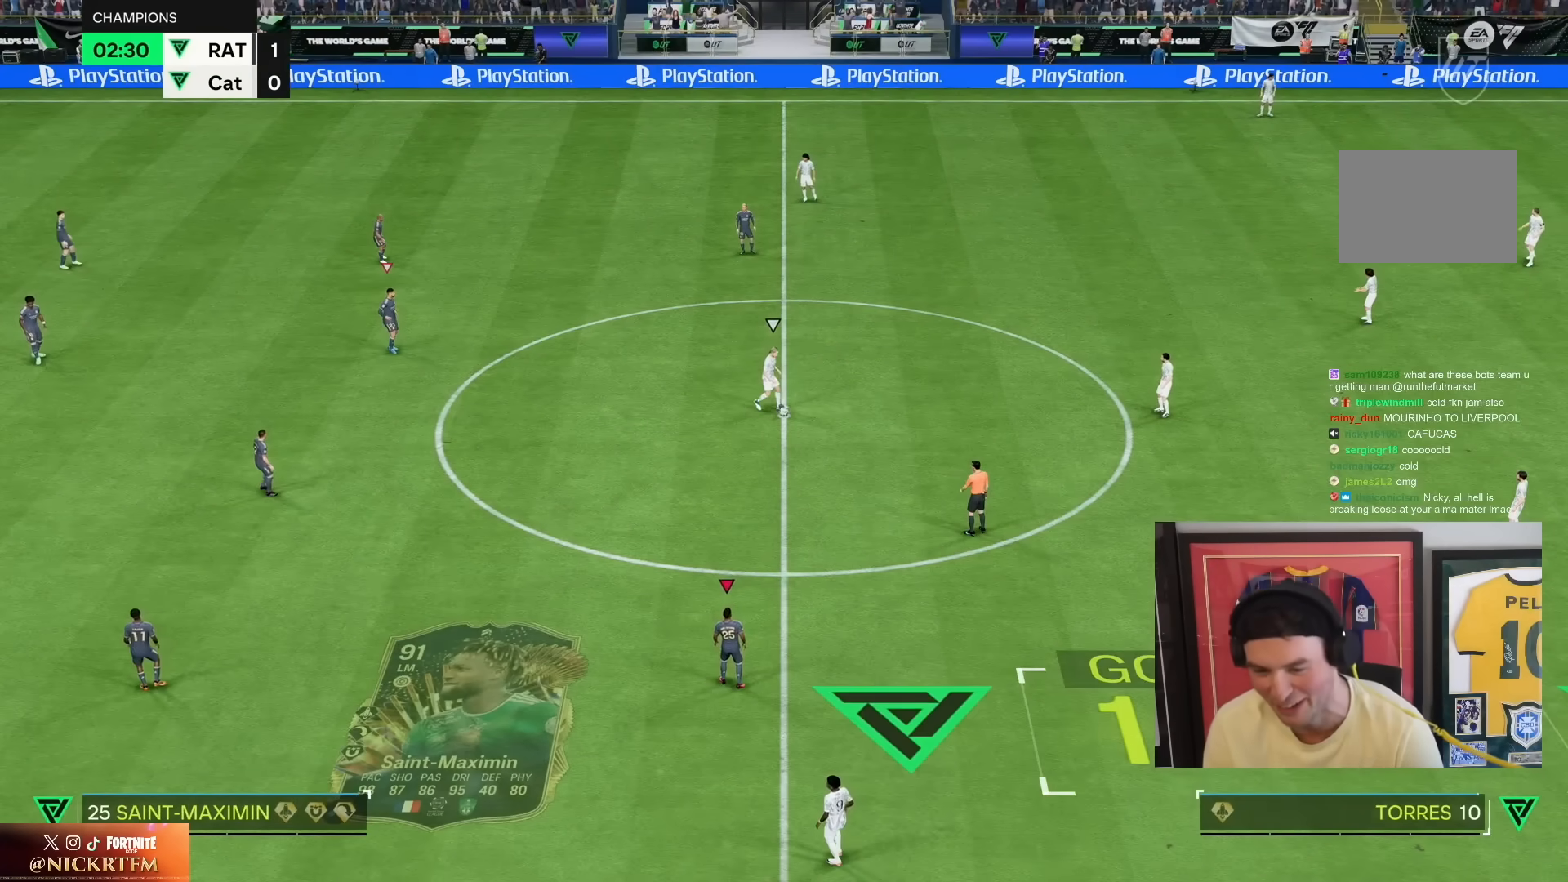
{"dt_ms": 500, "buttons": [], "left_stick": "right", "right_stick": "center", "events": [[300, "left_stick", "down-right"], [350, "left_stick", "right"]]}
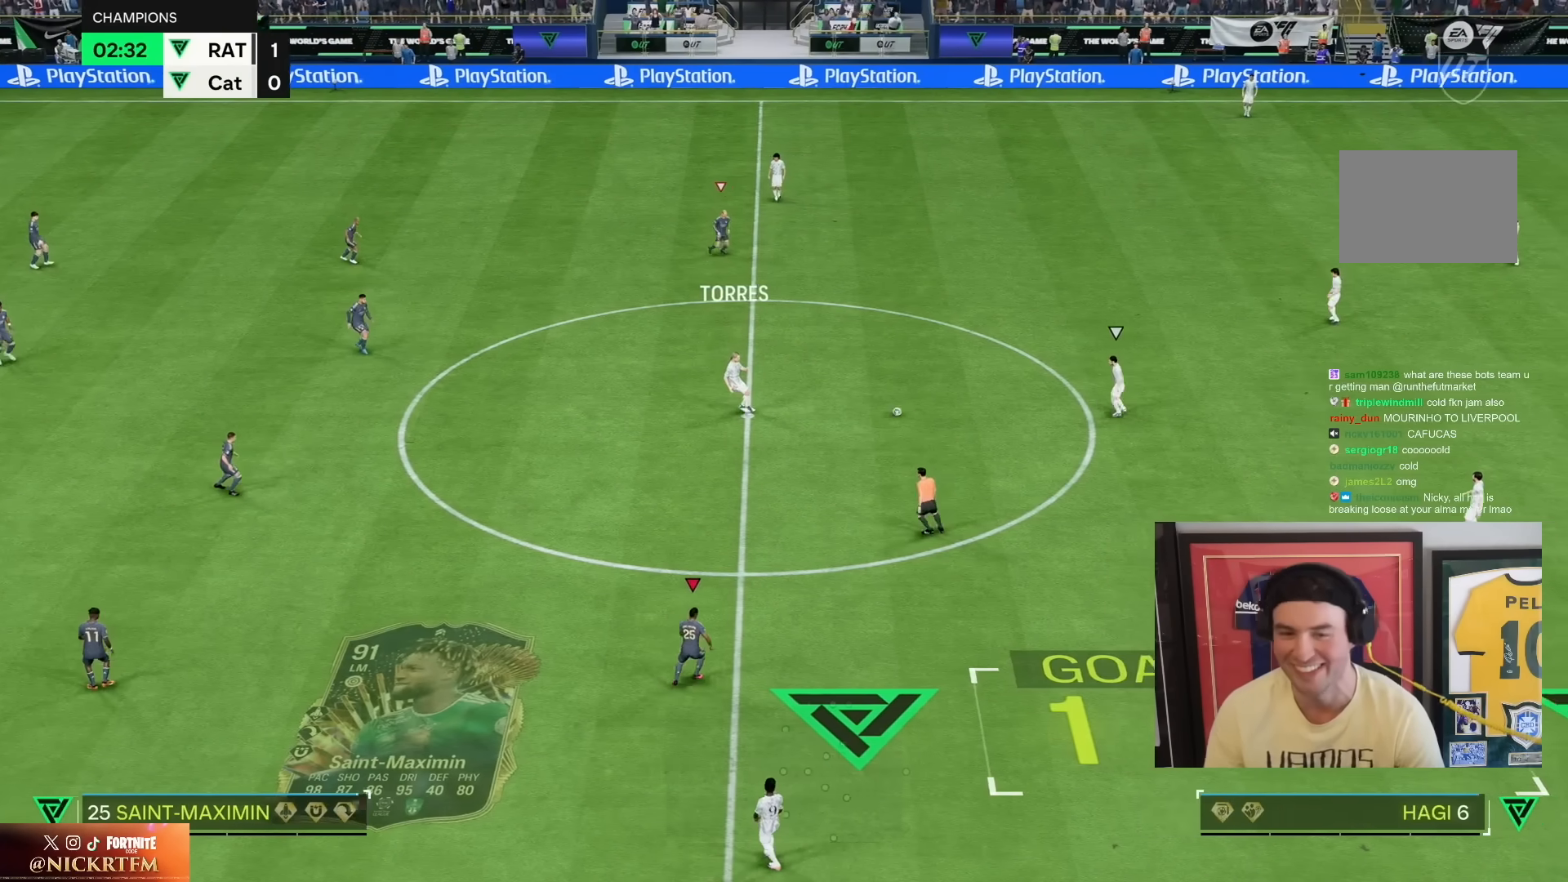
{"dt_ms": 500, "buttons": ["R2"], "left_stick": "down-left", "right_stick": "center", "events": [[50, "right_stick", "left"], [167, "right_stick", "center"], [350, "R2", "down"], [350, "left_stick", "down-left"]]}
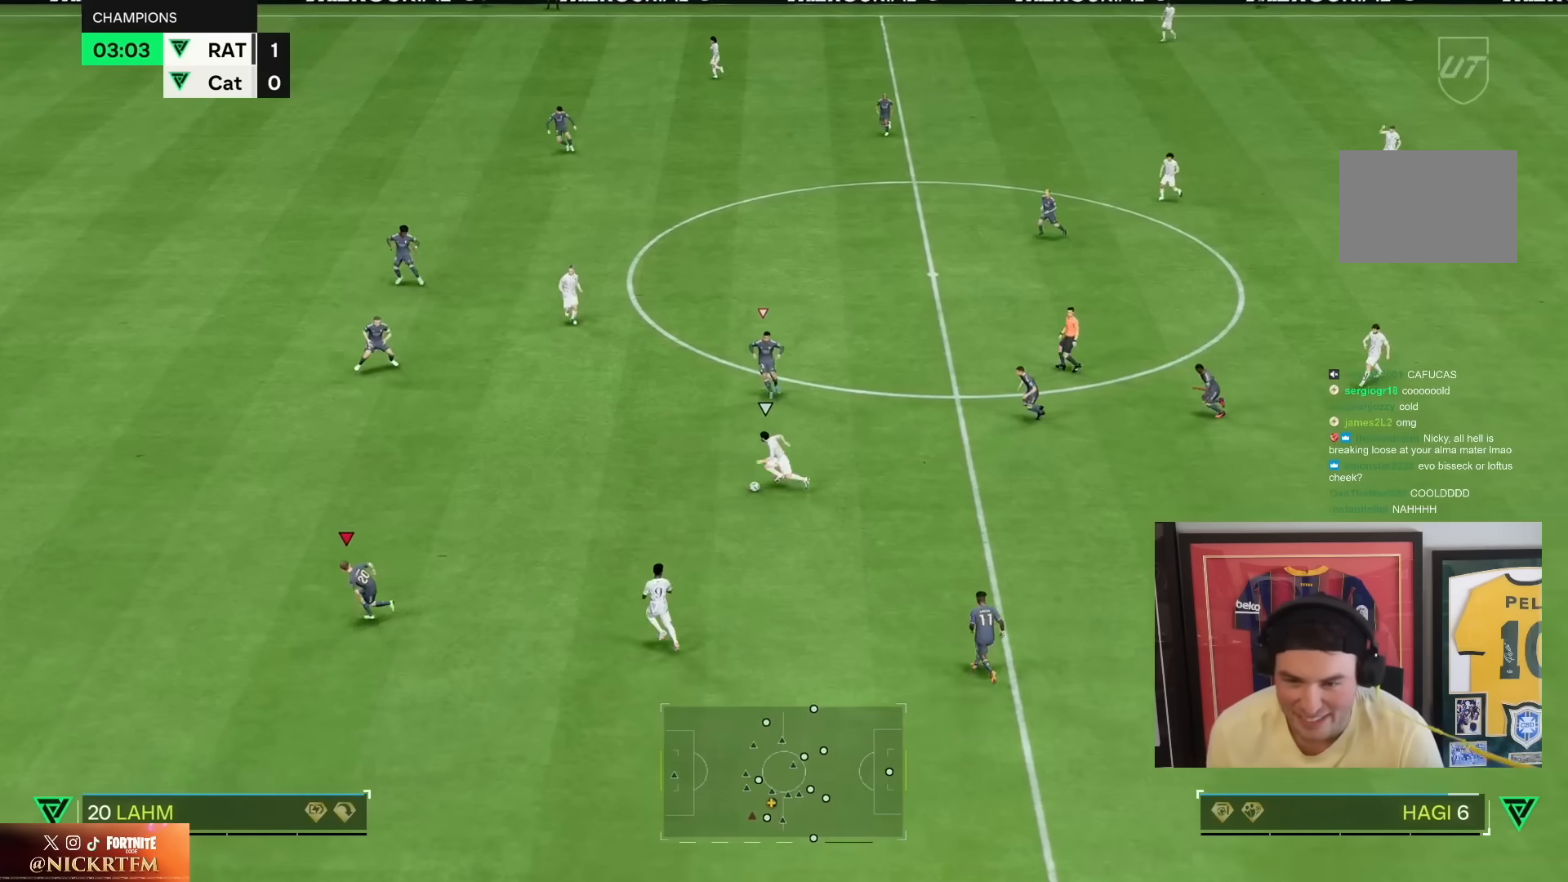
{"dt_ms": 500, "buttons": ["R2"], "left_stick": "up", "right_stick": "center", "events": [[383, "left_stick", "up-left"], [433, "left_stick", "up"]]}
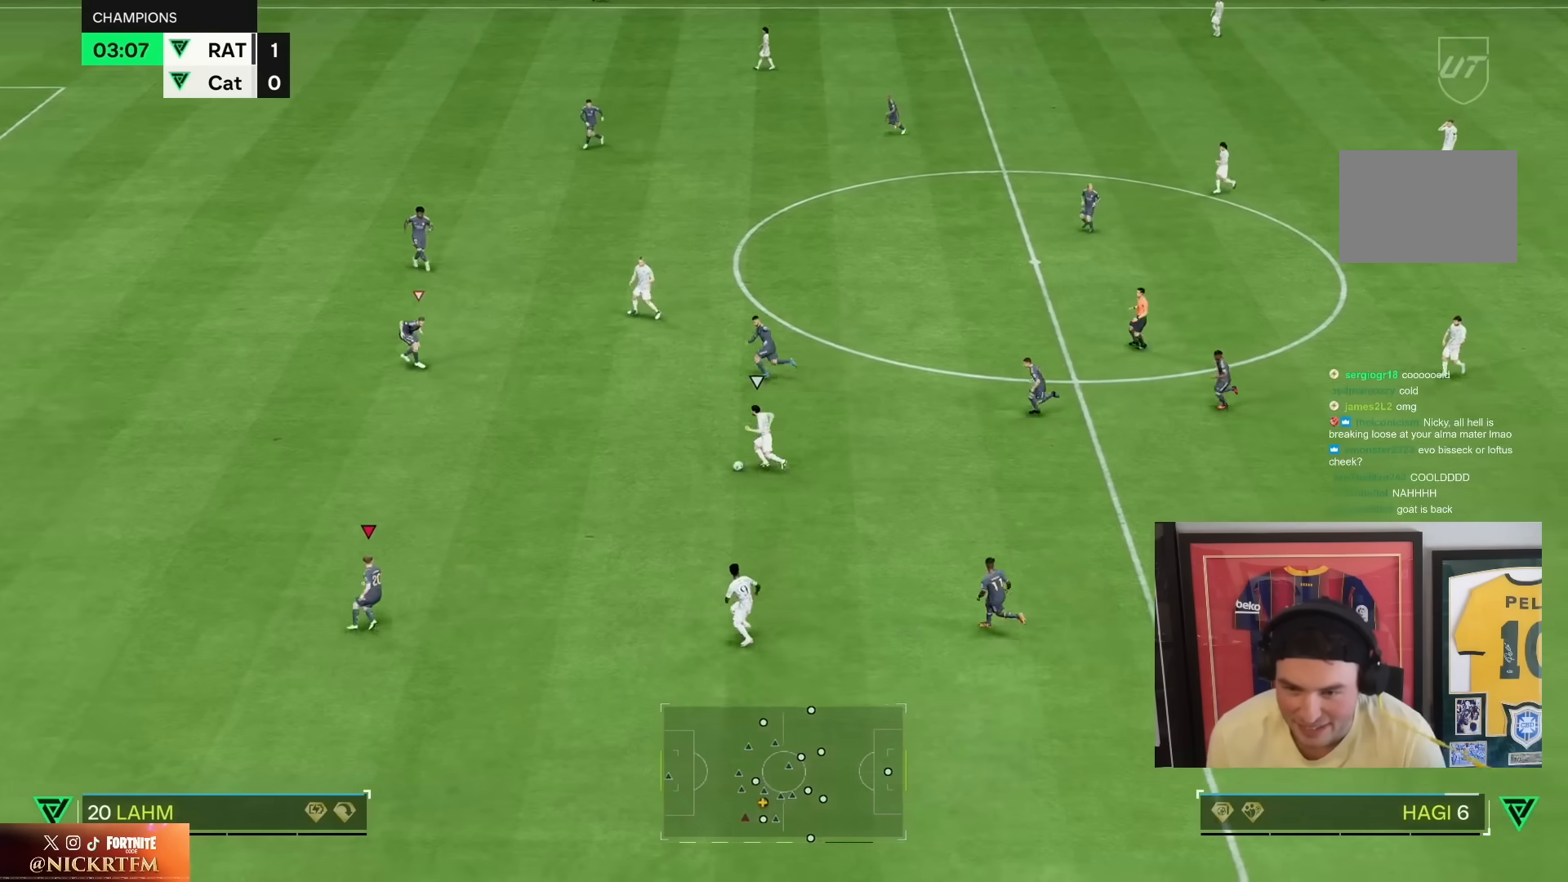
{"dt_ms": 500, "buttons": ["R2"], "left_stick": "down-left", "right_stick": "center", "events": [[133, "left_stick", "down-left"]]}
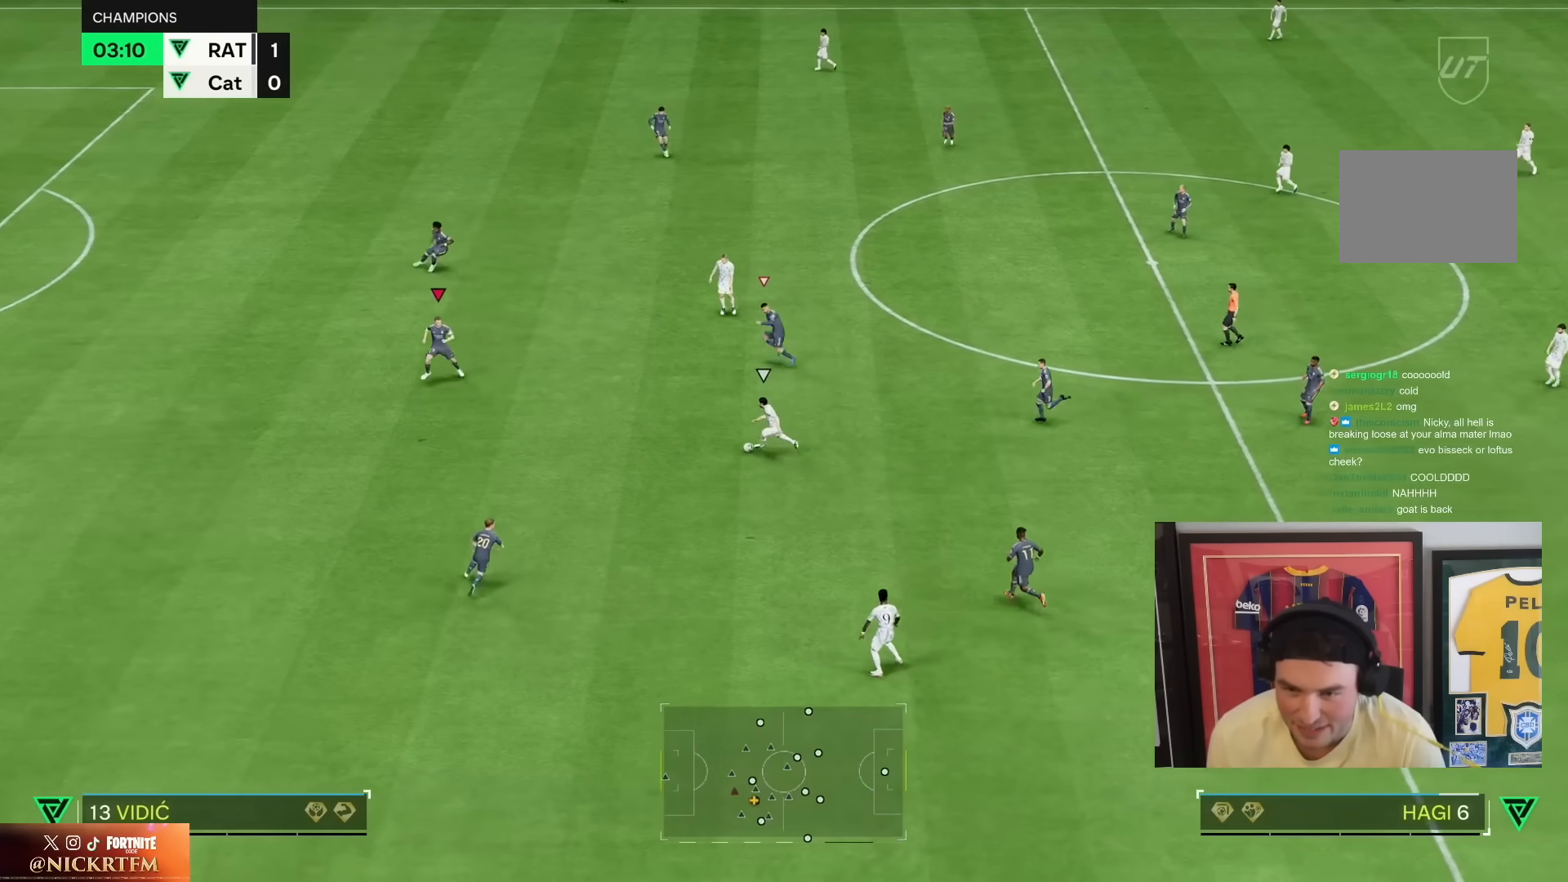
{"dt_ms": 500, "buttons": ["R1", "R2"], "left_stick": "down", "right_stick": "center", "events": [[83, "left_stick", "center"], [100, "R1", "down"], [133, "left_stick", "up-right"], [200, "left_stick", "right"], [383, "left_stick", "down"]]}
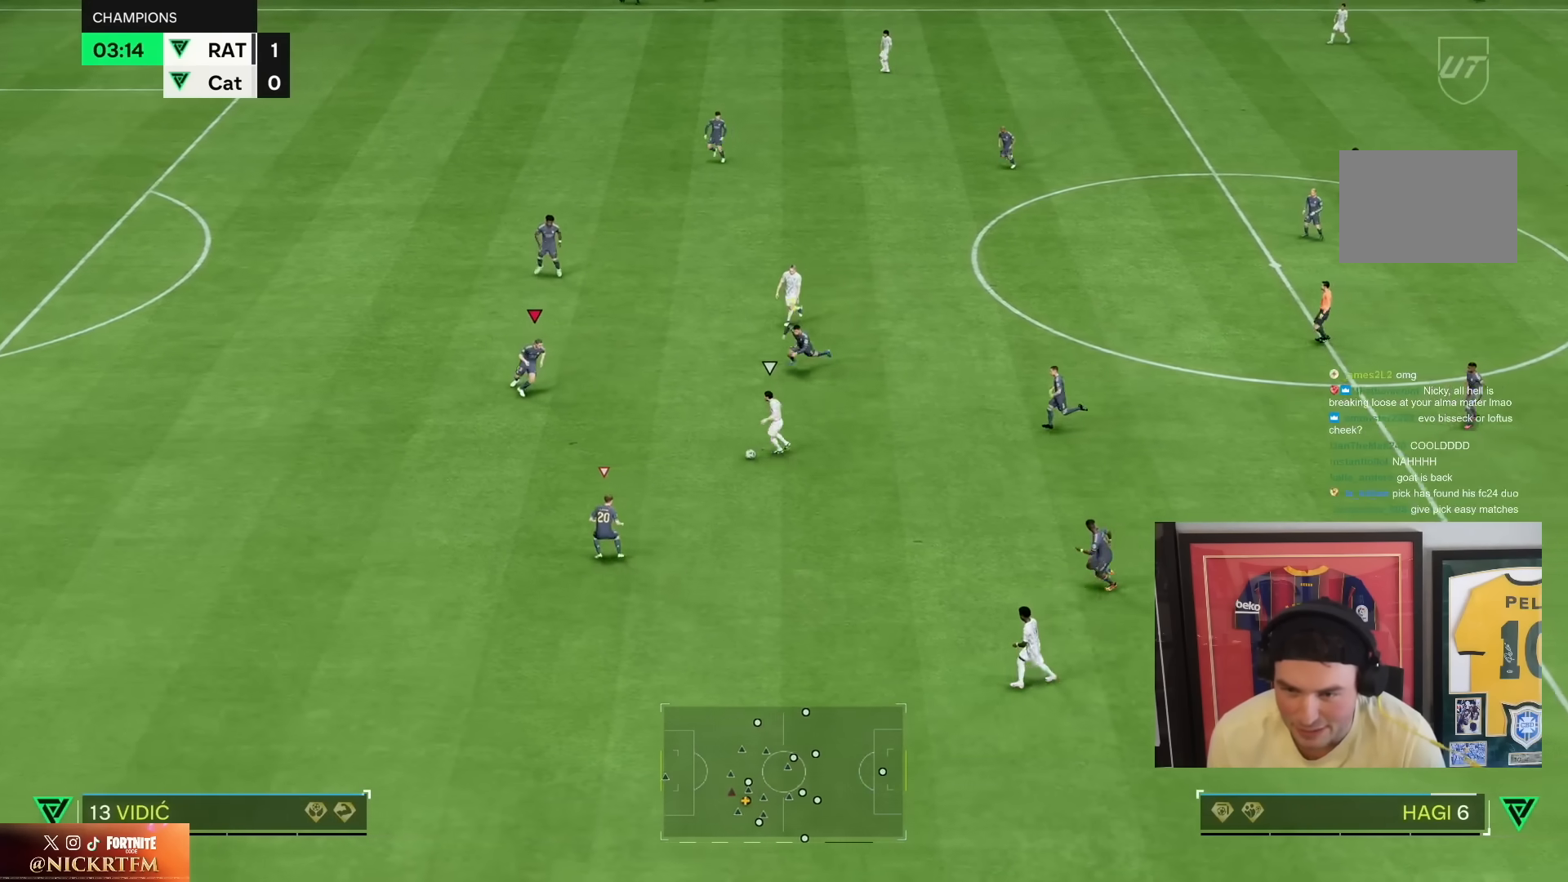
{"dt_ms": 500, "buttons": ["R1", "R2"], "left_stick": "down", "right_stick": "center"}
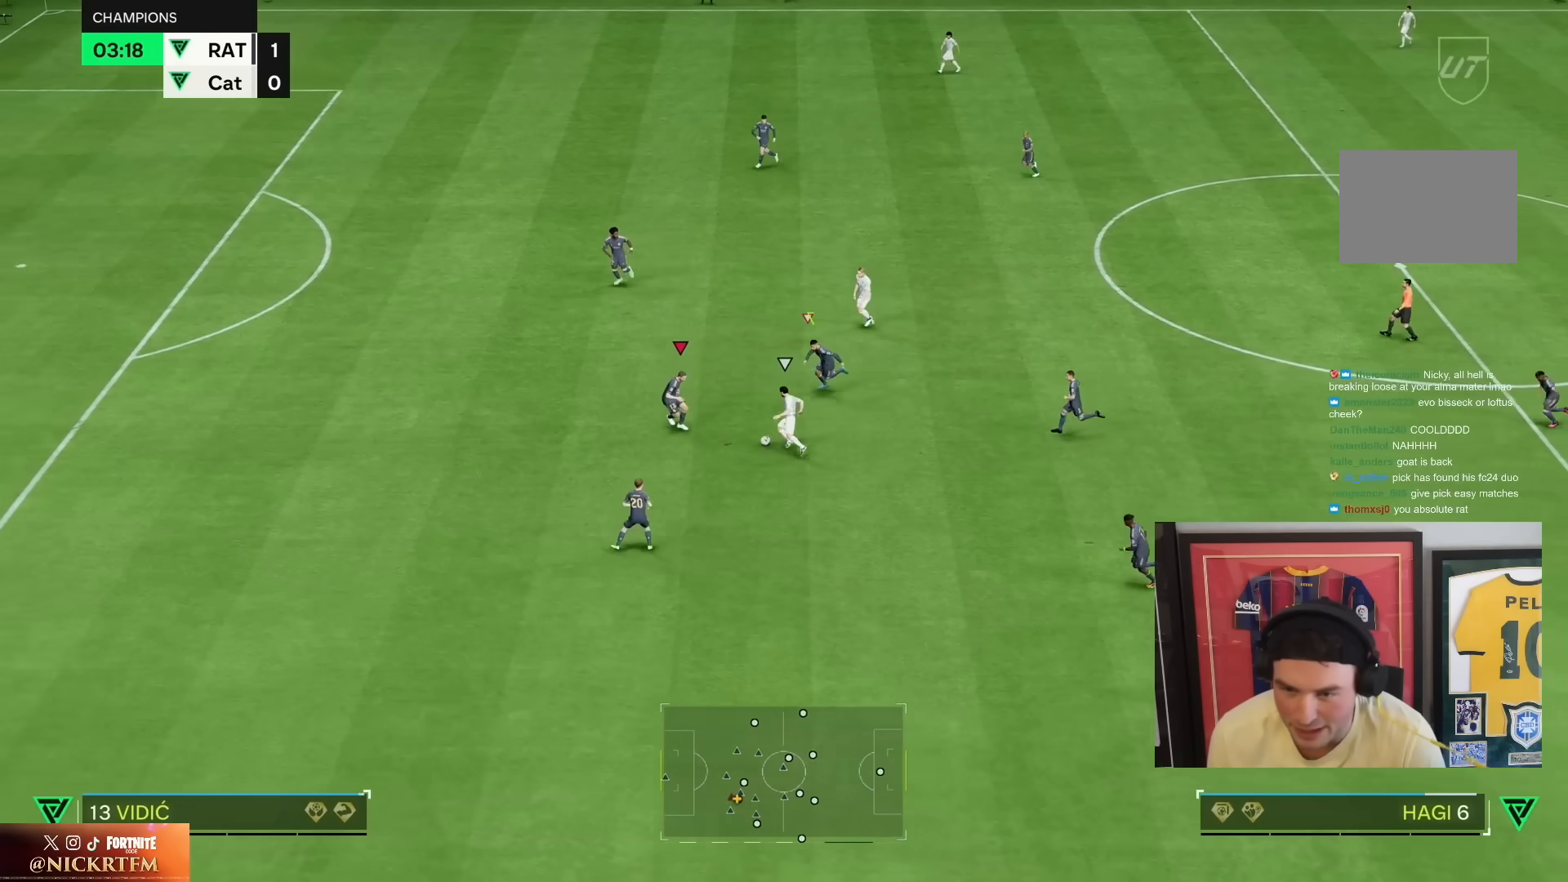
{"dt_ms": 500, "buttons": ["R1", "R2"], "left_stick": "left", "right_stick": "center"}
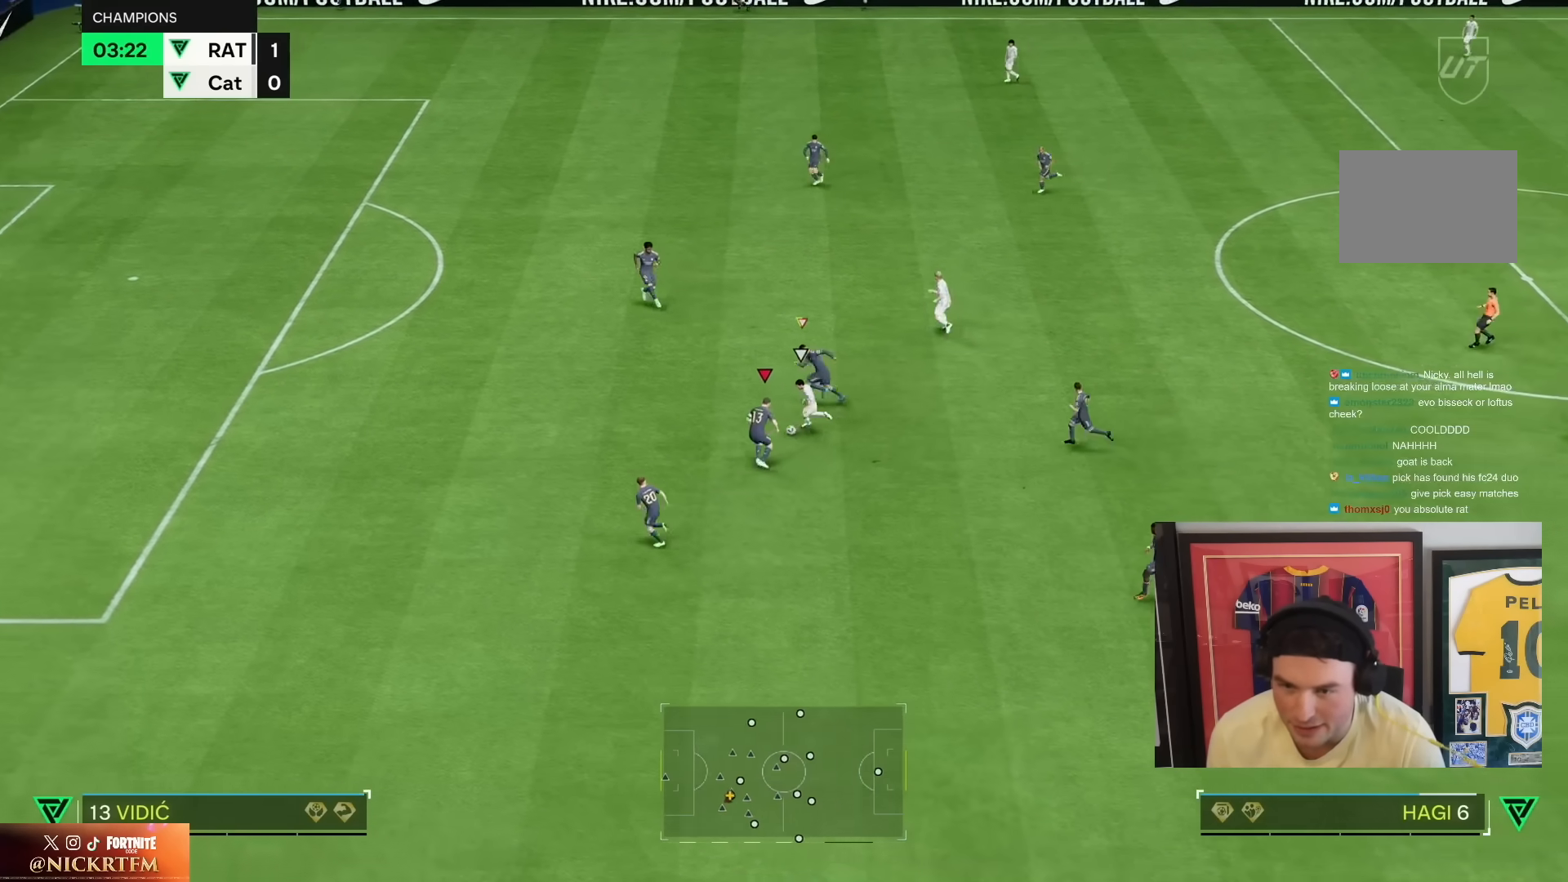
{"dt_ms": 500, "buttons": ["R1", "R2"], "left_stick": "up-left", "right_stick": "center", "events": [[433, "left_stick", "up-left"]]}
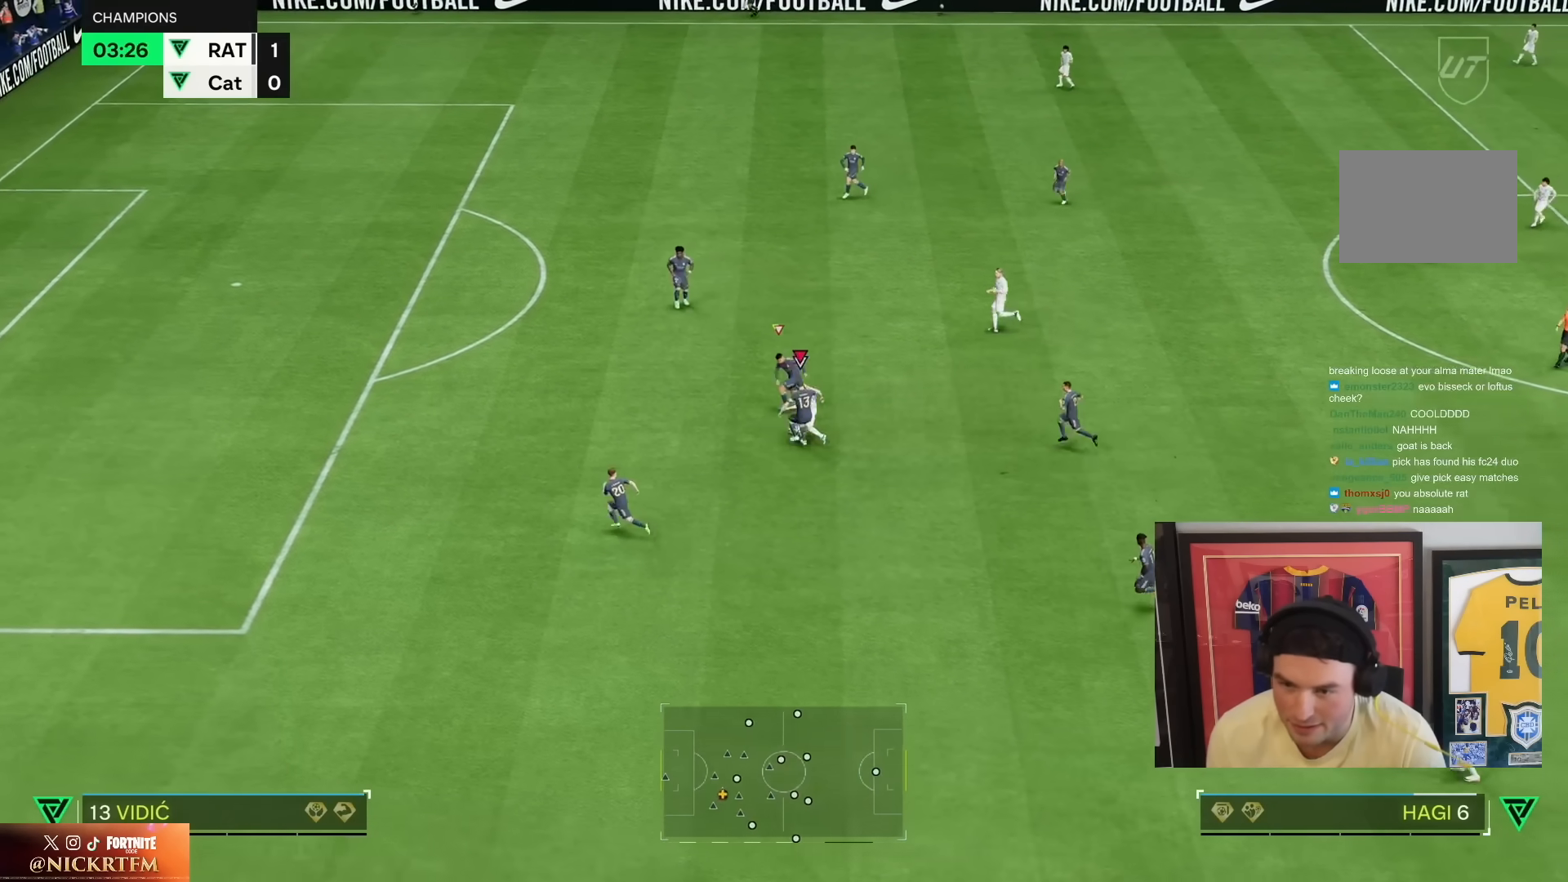
{"dt_ms": 500, "buttons": [], "left_stick": "up", "right_stick": "center", "events": [[150, "left_stick", "up"], [333, "R1", "up"], [450, "R2", "up"]]}
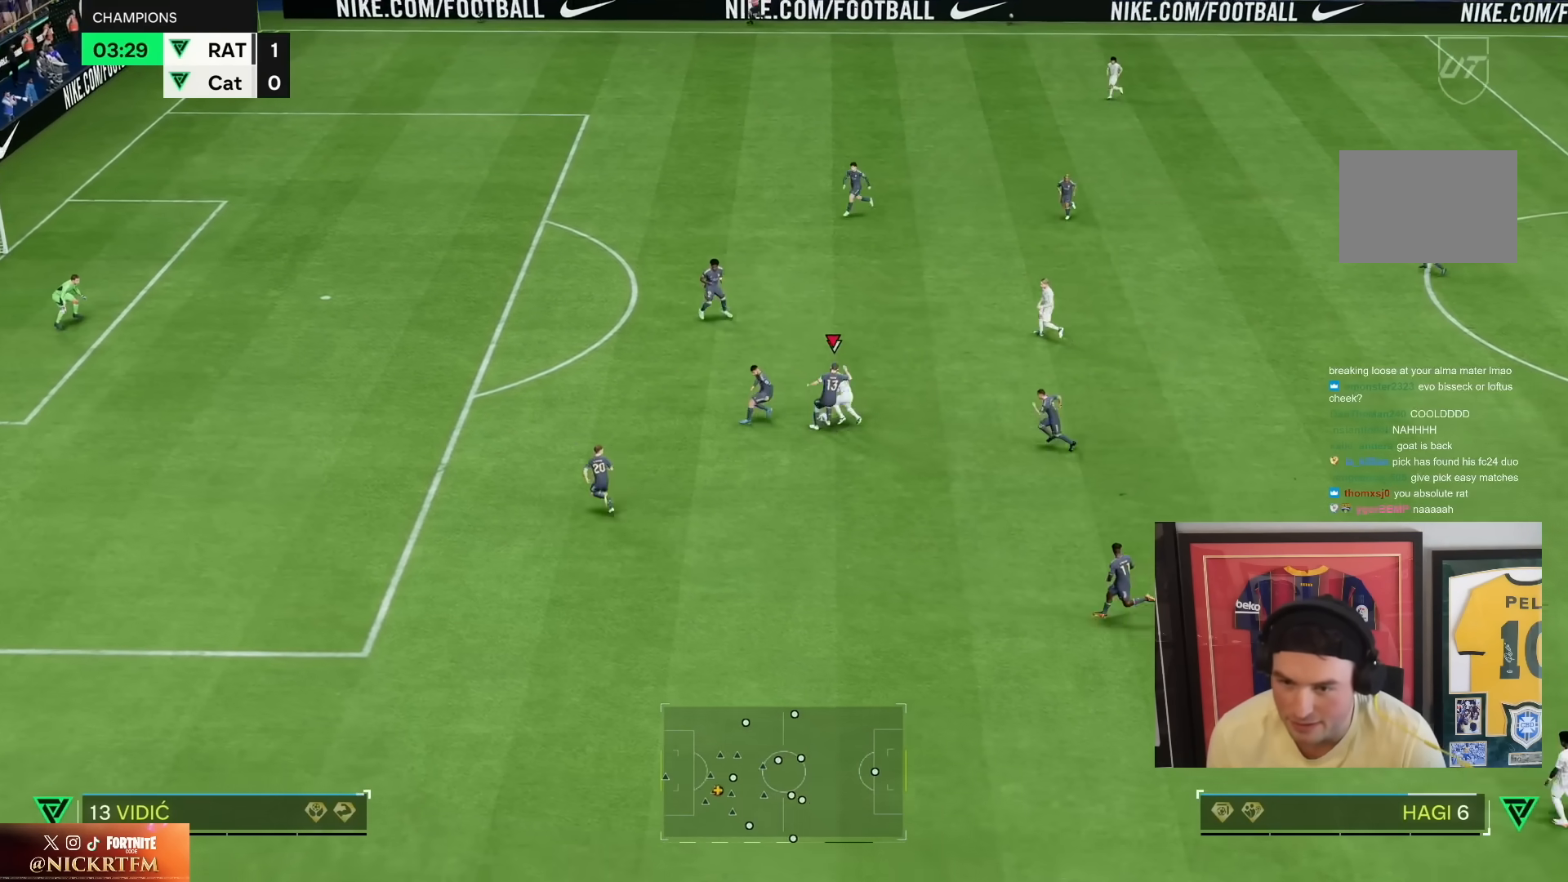
{"dt_ms": 1000, "buttons": ["R1", "R2"], "left_stick": "up", "right_stick": "center", "events": [[83, "CROSS", "down"], [133, "R1", "down"], [283, "CROSS", "up"], [283, "R1", "up"], [450, "left_stick", "up-left"], [700, "R2", "down"], [783, "R1", "down"], [783, "left_stick", "up-right"], [933, "left_stick", "up"]]}
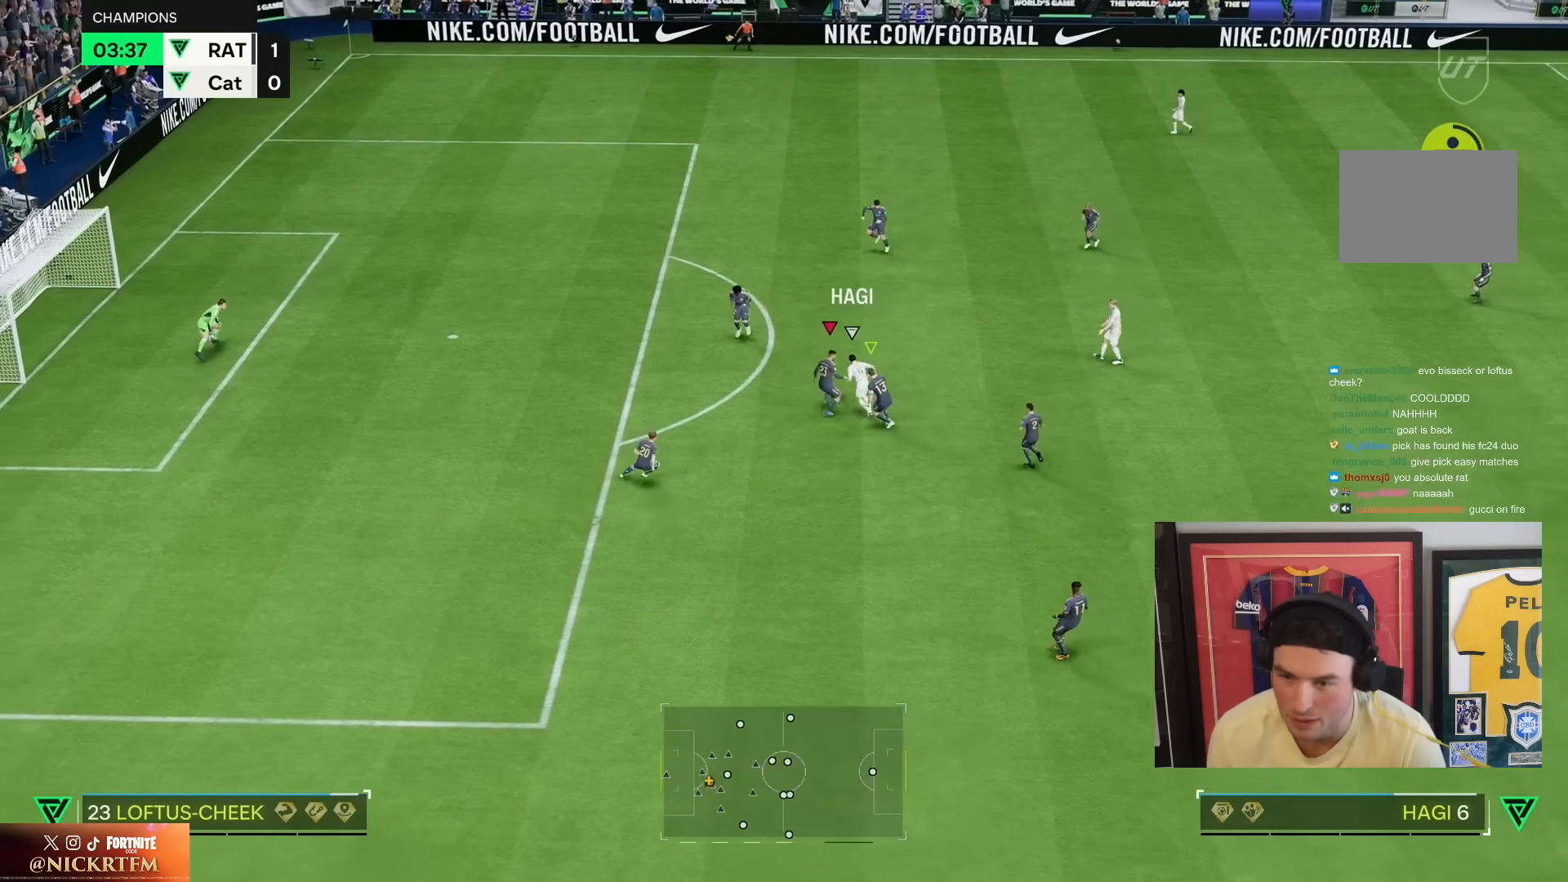
{"dt_ms": 500, "buttons": ["CROSS", "R1", "R2"], "left_stick": "right", "right_stick": "center", "events": [[400, "R1", "up"], [400, "left_stick", "right"], [500, "CROSS", "down"], [500, "R1", "down"]]}
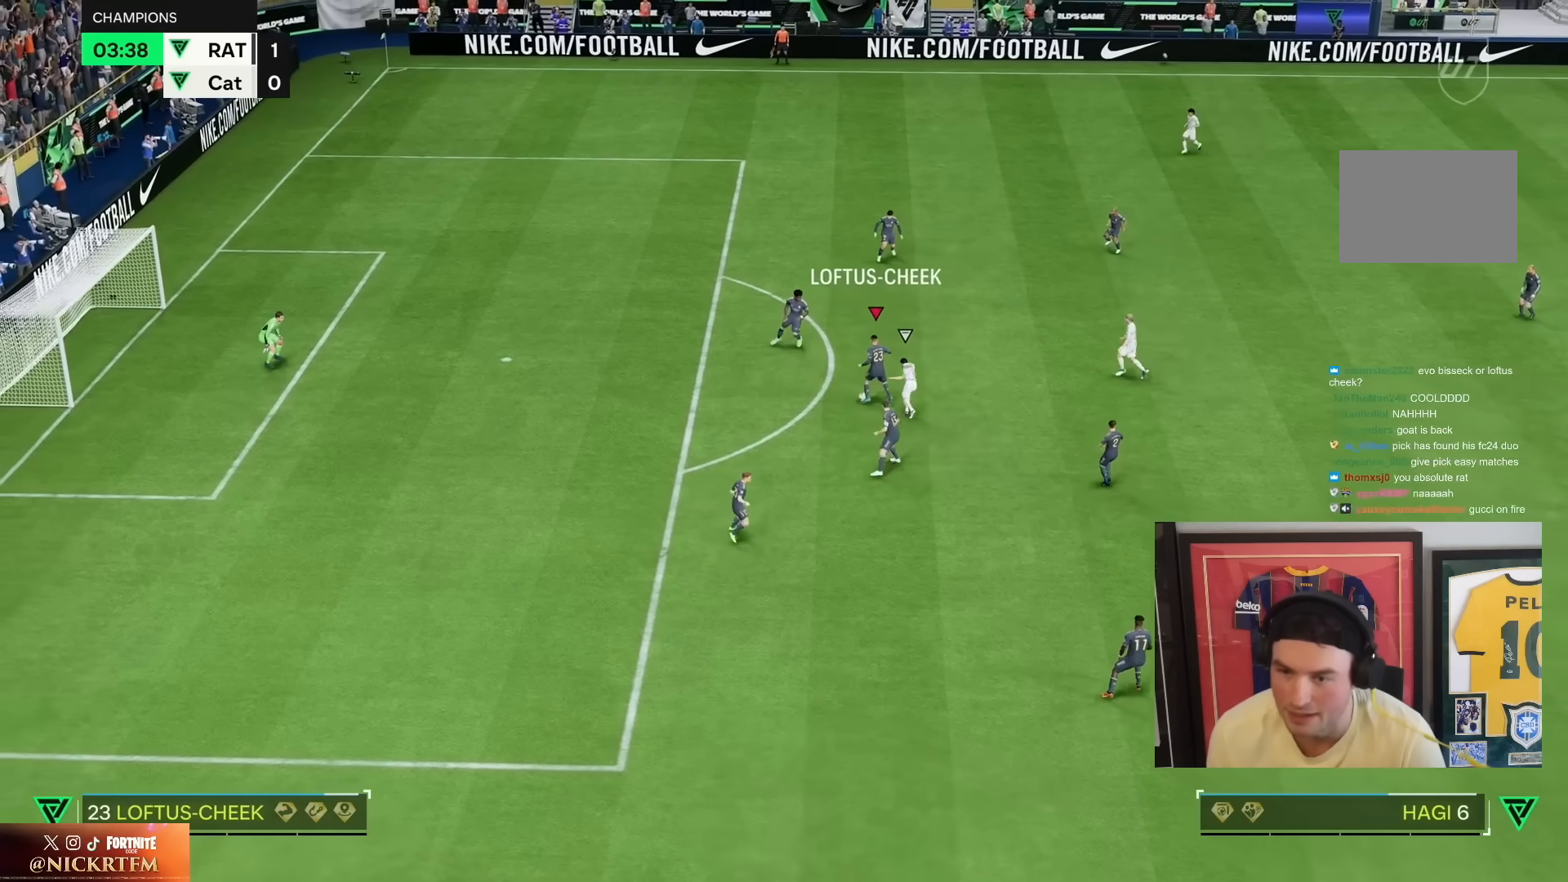
{"dt_ms": 500, "buttons": ["R1"], "left_stick": "up-right", "right_stick": "center", "events": [[183, "CROSS", "up"], [183, "R1", "up"], [200, "left_stick", "up-right"], [233, "R2", "up"], [500, "R1", "down"]]}
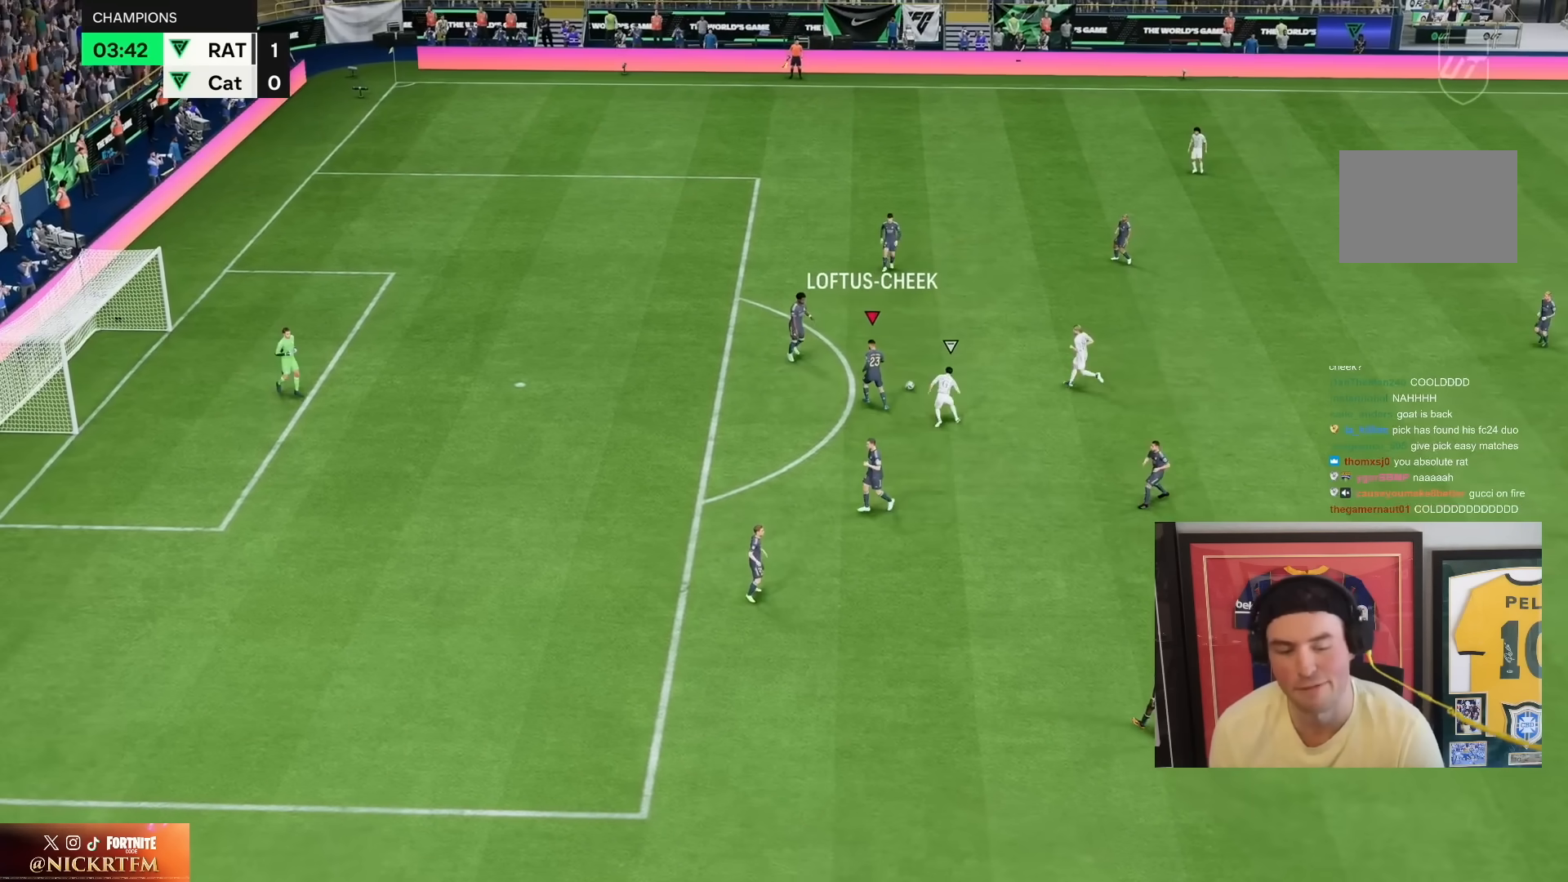
{"dt_ms": 500, "buttons": ["CROSS", "R1"], "left_stick": "center", "right_stick": "center", "events": [[33, "CROSS", "down"], [100, "CROSS", "up"], [100, "R1", "up"], [133, "left_stick", "right"], [200, "left_stick", "center"], [250, "CROSS", "down"], [250, "L1", "down"], [250, "R1", "down"], [350, "CROSS", "up"], [350, "L1", "up"], [350, "R1", "up"], [450, "CROSS", "down"], [450, "R1", "down"]]}
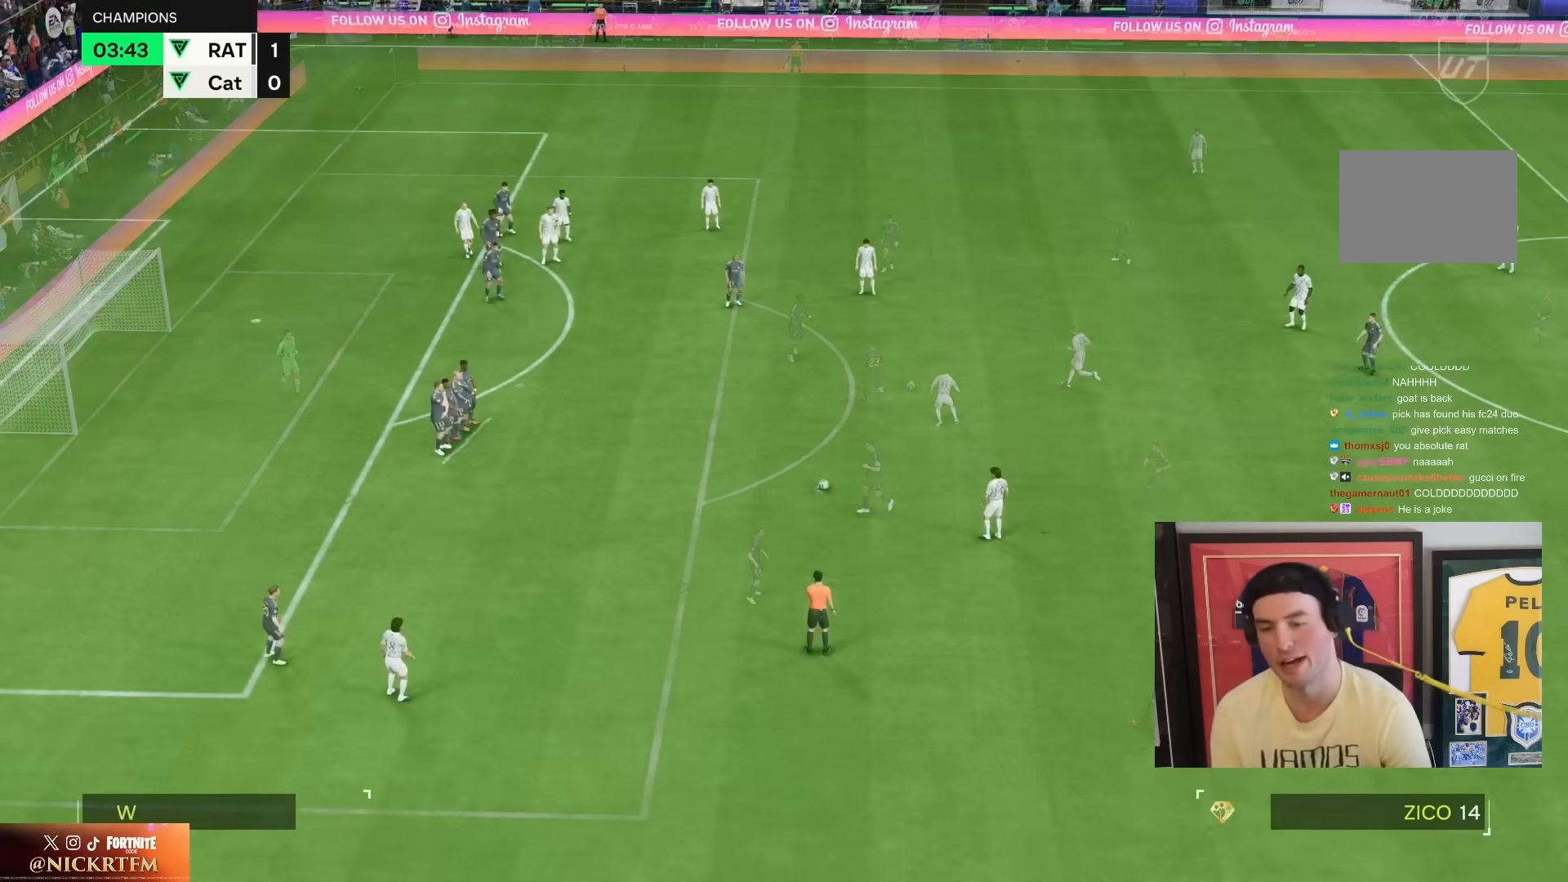
{"dt_ms": 500, "buttons": [], "left_stick": "center", "right_stick": "center", "events": [[83, "CROSS", "up"], [83, "R1", "up"], [233, "CROSS", "down"], [233, "R1", "down"], [333, "CROSS", "up"], [333, "R1", "up"]]}